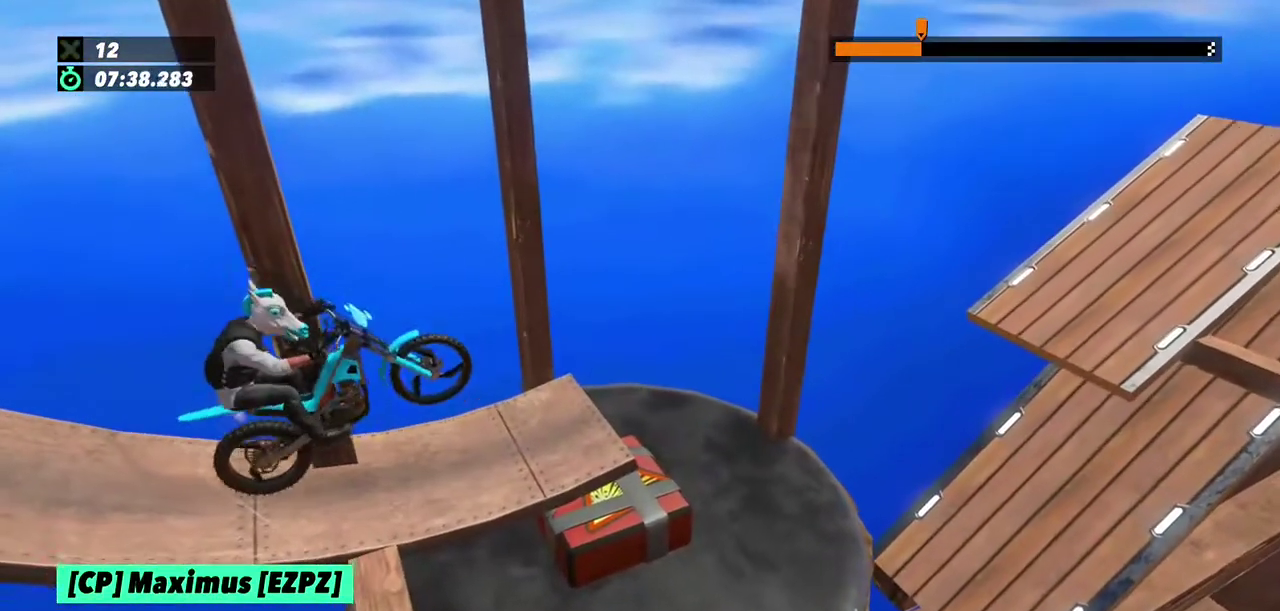
Gameplay with a controller (Xbox layout); each line is a JSON object with the inputs held at the frame after it. "events" lists button and stick changes between this image and that frame as [ms after this image, input, new state], when the widget could be followed in between. This overlay highlights the sticks when they move; stick clicks (L3) are not distinguishable. Not read: L1 L3 R1 R3.
{"buttons": [], "left_stick": "left", "events": [[133, "L2", "up"], [133, "R2", "down"], [233, "R2", "up"], [400, "R2", "down"], [500, "R2", "up"]]}
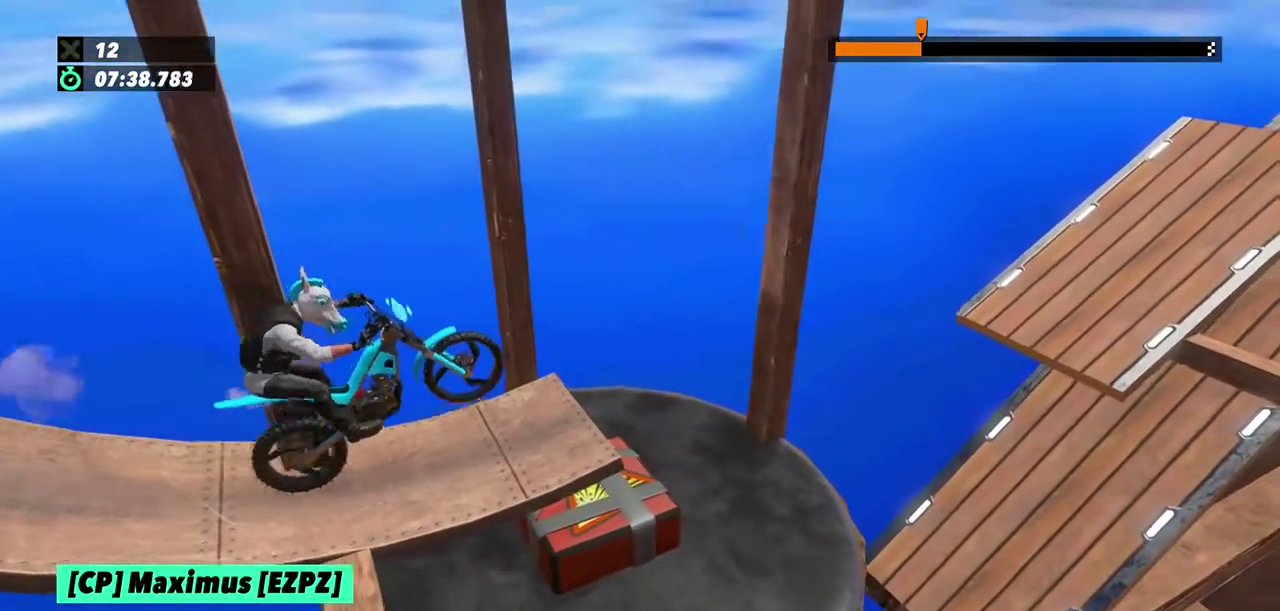
{"buttons": ["L2"], "left_stick": "left"}
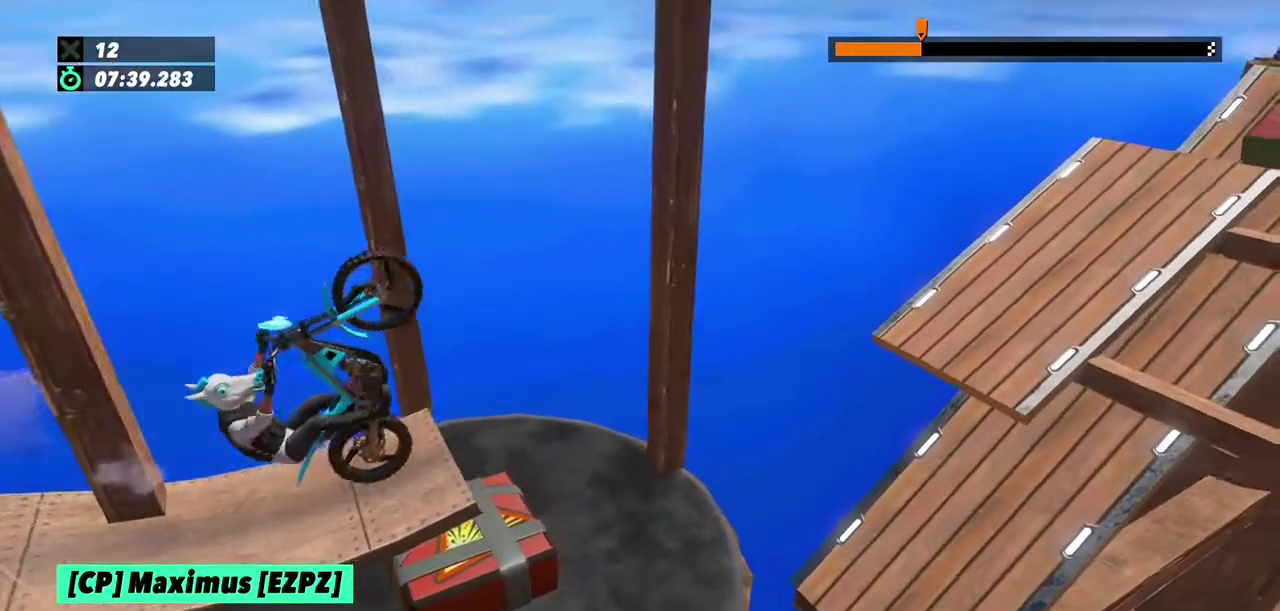
{"buttons": ["L2"], "left_stick": "right", "events": [[267, "left_stick", "right"]]}
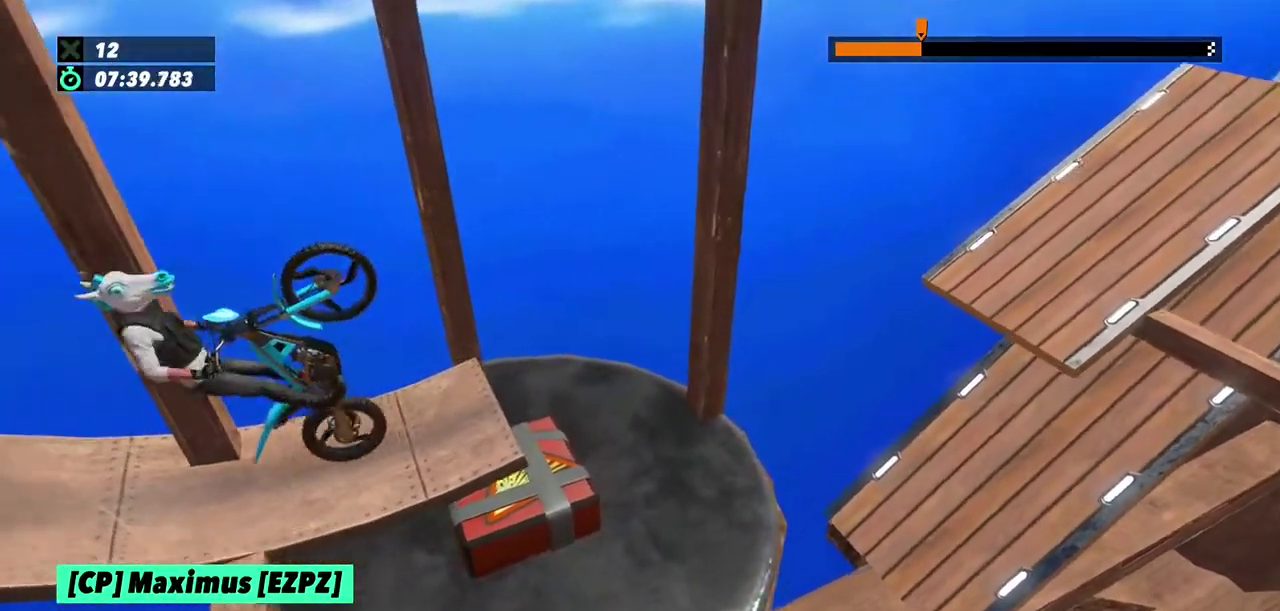
{"buttons": ["L2"], "left_stick": "right", "events": []}
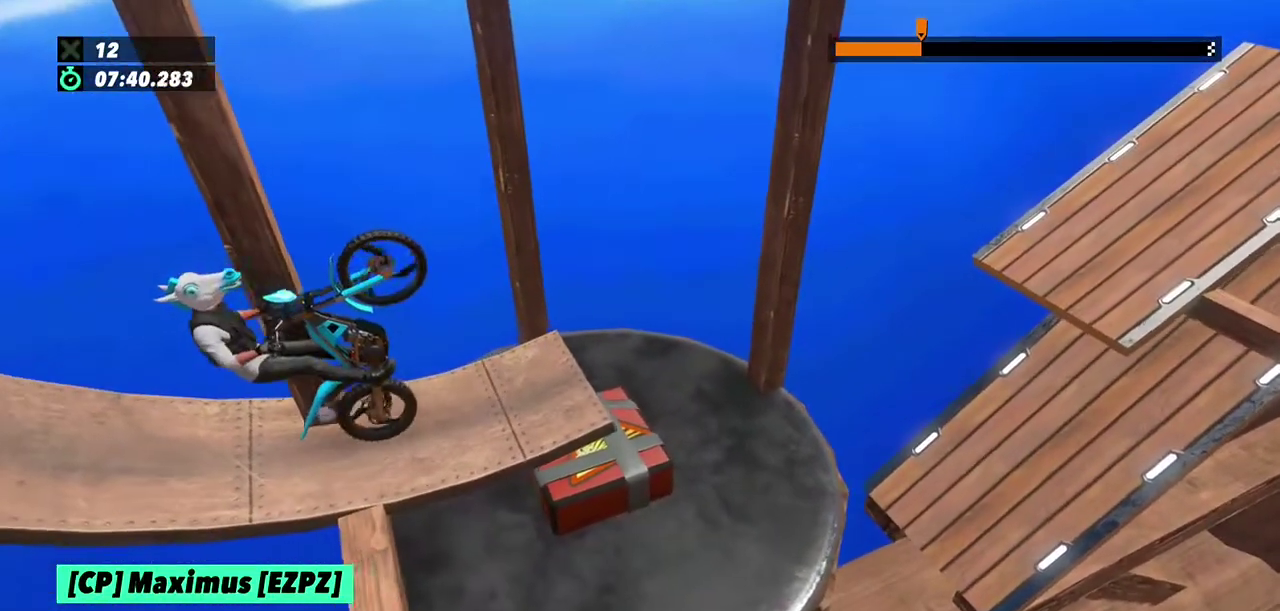
{"buttons": ["L2"], "left_stick": "center", "events": [[300, "left_stick", "left"], [433, "left_stick", "center"]]}